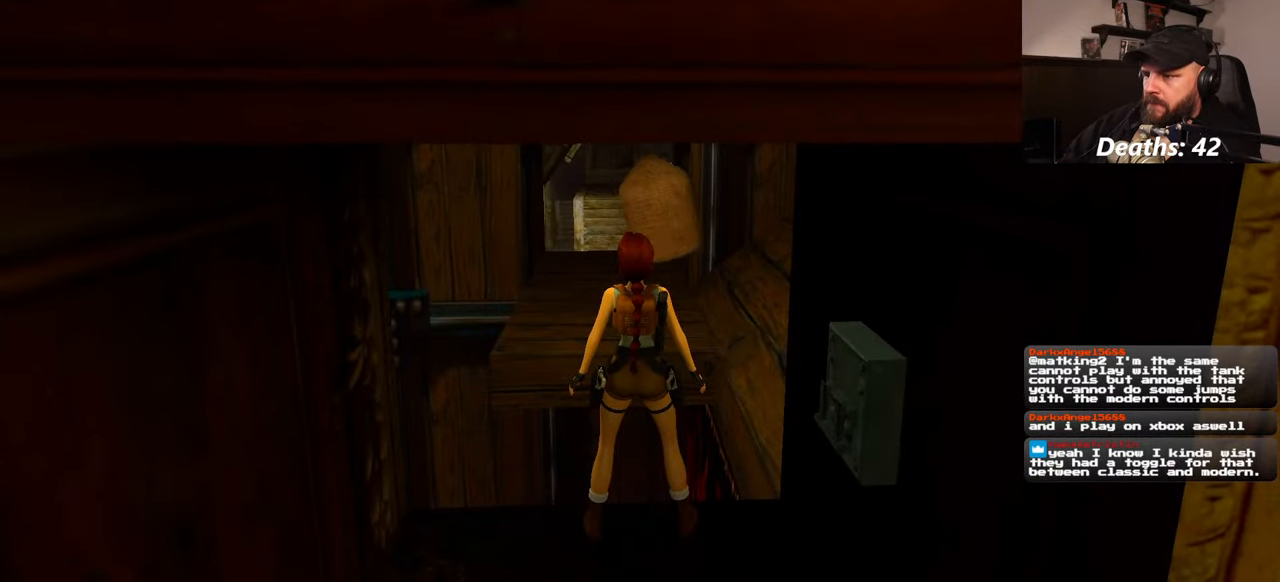
Gameplay with a controller (PlayStation layout); each line is a JSON object with the inputs held at the frame after it. "events" lists button and stick changes between this image and that frame as [ms after this image, input, new state], when the widget could be followed in between. Not read: L2 L3 R2 R3 START.
{"buttons": ["SQUARE"], "left_stick": "up", "right_stick": "center", "events": [[317, "SQUARE", "down"], [367, "left_stick", "up"]]}
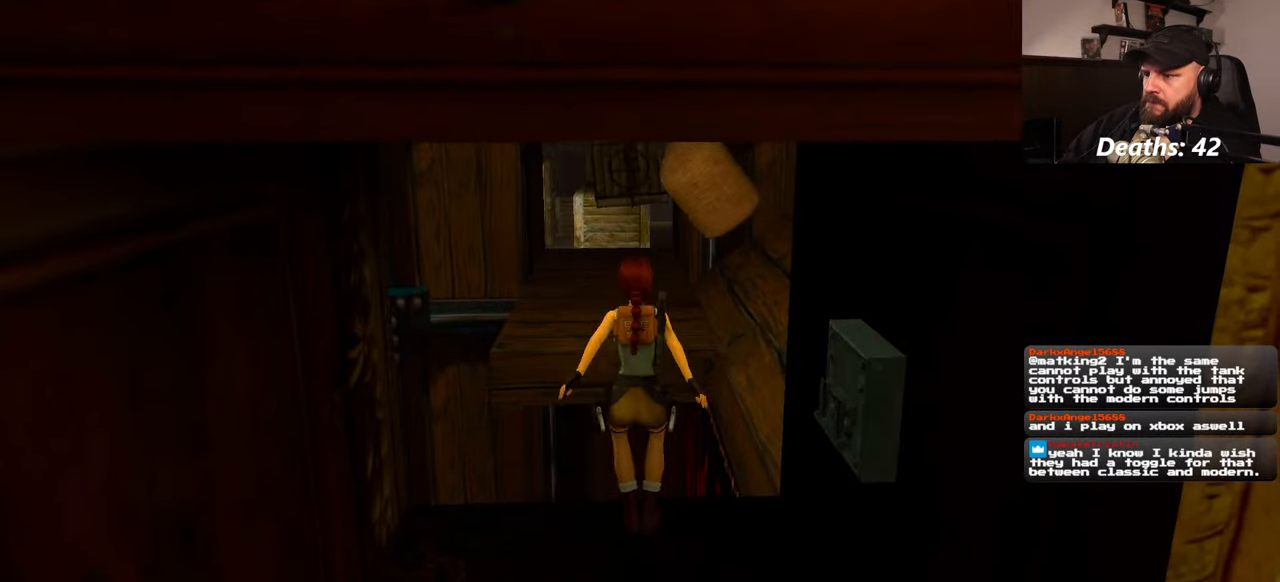
{"buttons": [], "left_stick": "up", "right_stick": "center", "events": [[217, "SQUARE", "up"]]}
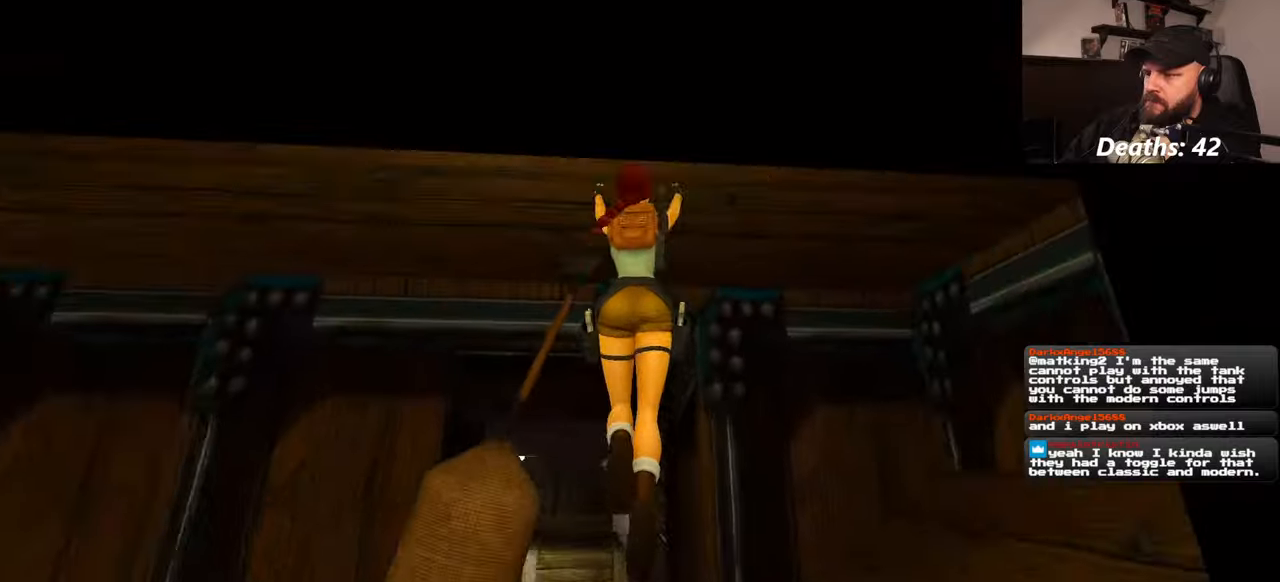
{"buttons": [], "left_stick": "up", "right_stick": "center", "events": [[117, "right_stick", "down"], [250, "right_stick", "center"]]}
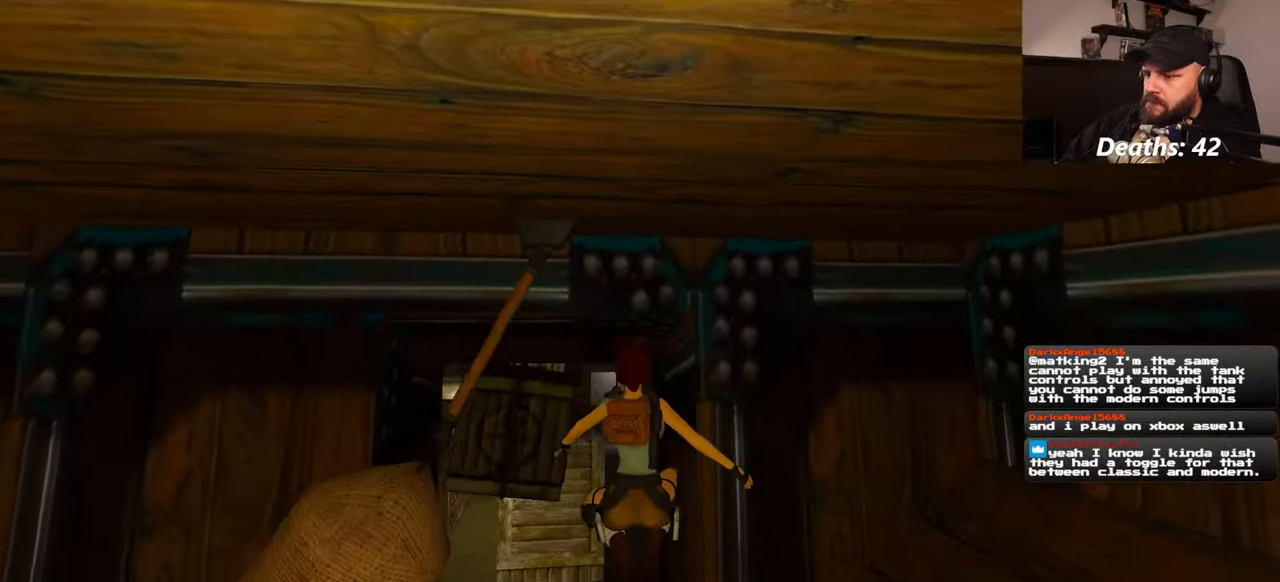
{"buttons": [], "left_stick": "up", "right_stick": "center", "events": []}
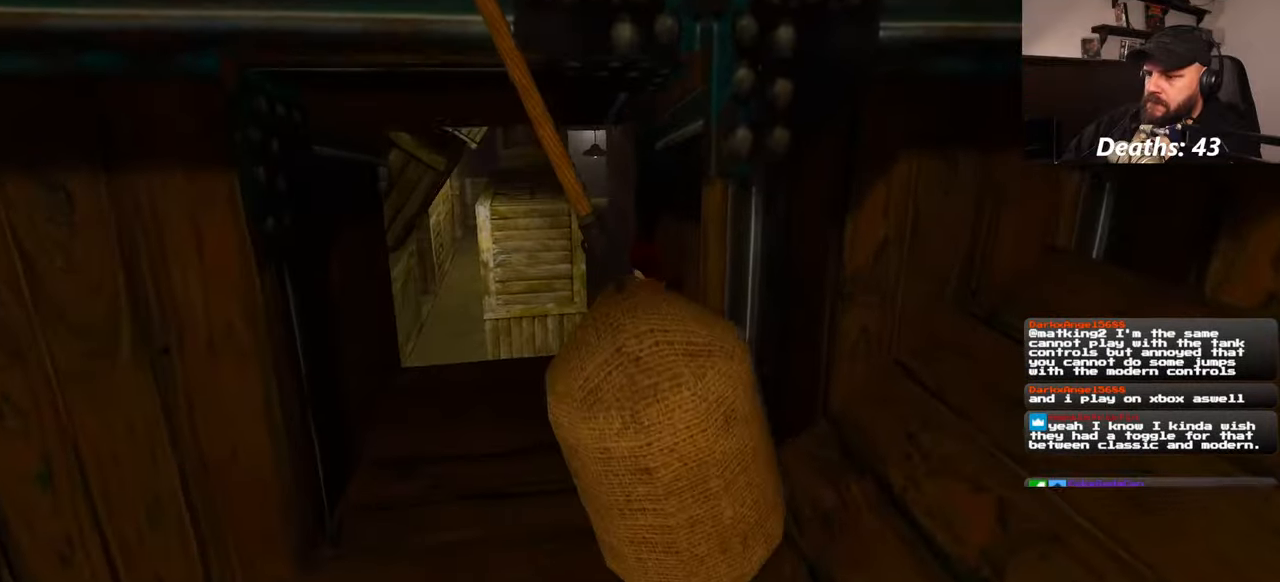
{"buttons": [], "left_stick": "left", "right_stick": "center", "events": [[334, "left_stick", "up-left"], [484, "left_stick", "left"]]}
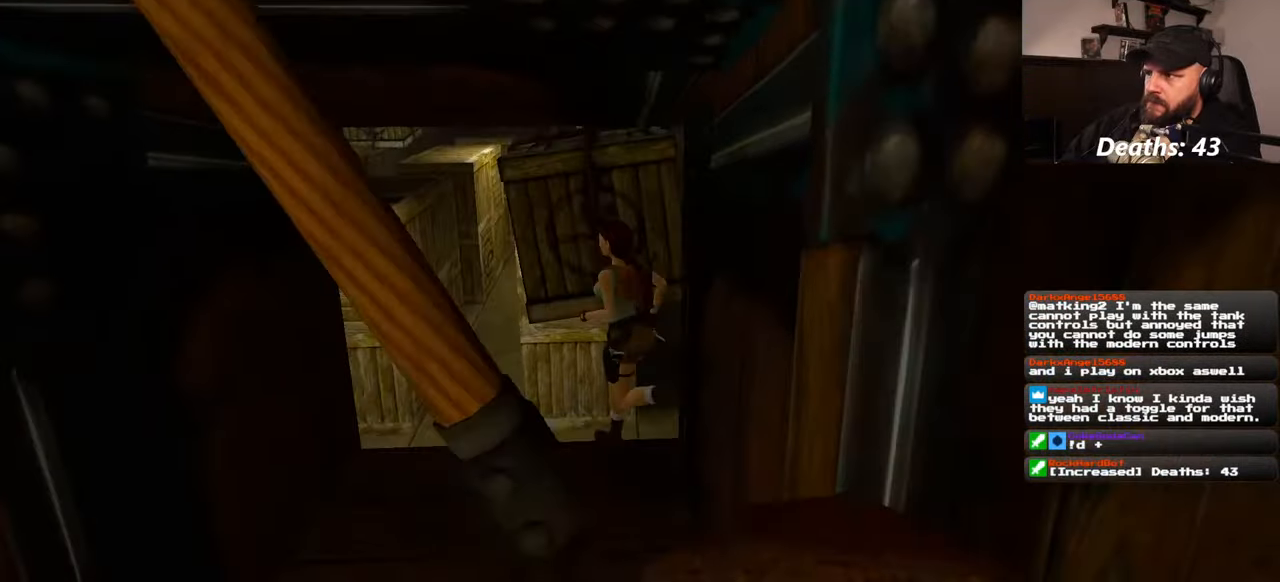
{"buttons": [], "left_stick": "up-left", "right_stick": "center", "events": [[367, "left_stick", "up-left"]]}
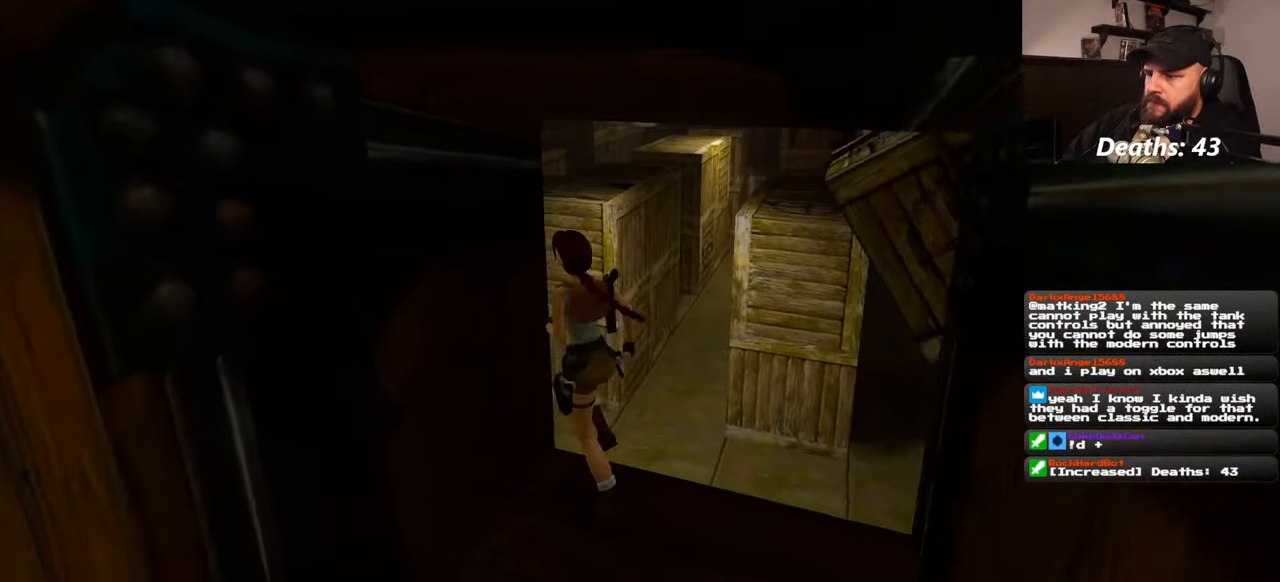
{"buttons": [], "left_stick": "down-left", "right_stick": "center", "events": [[50, "left_stick", "center"], [184, "left_stick", "down-left"]]}
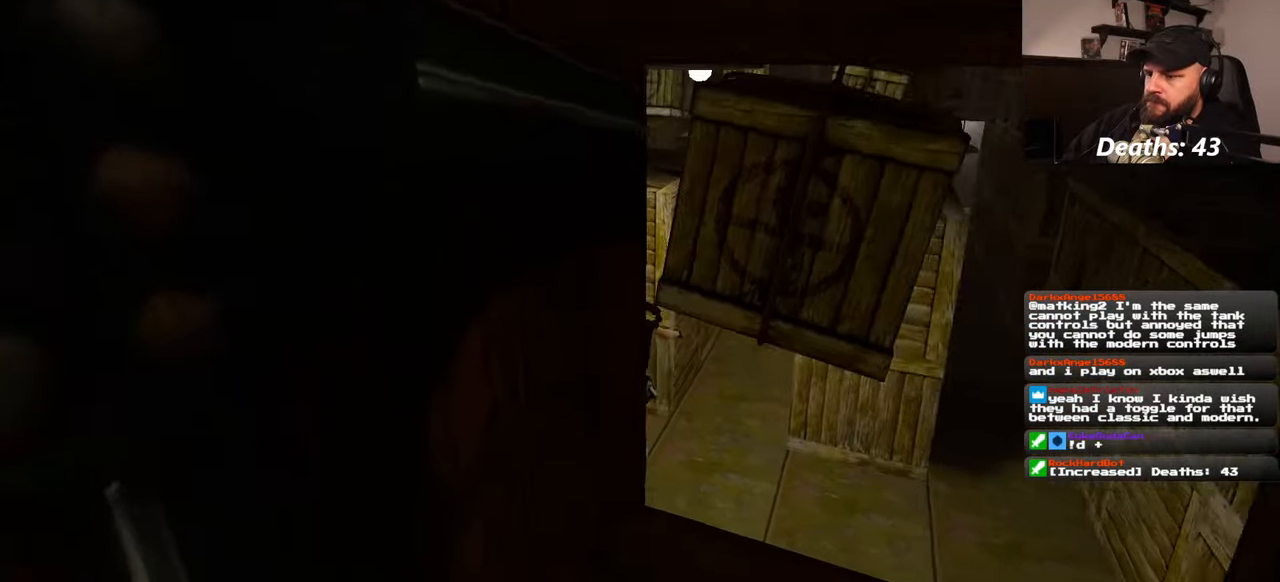
{"buttons": [], "left_stick": "center", "right_stick": "center", "events": [[200, "left_stick", "center"]]}
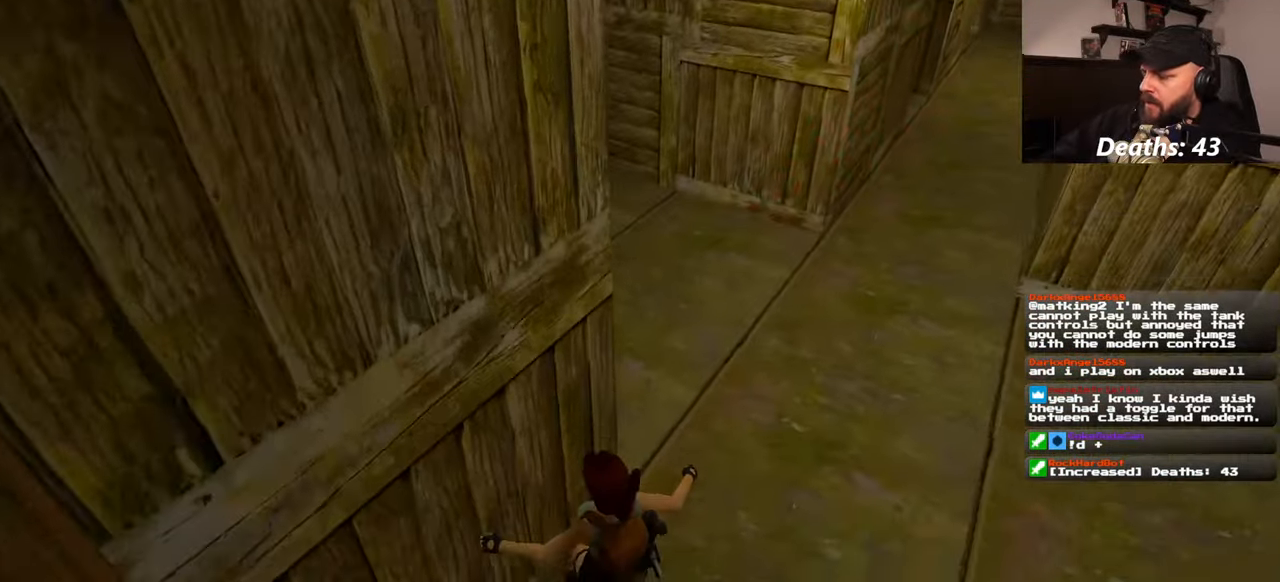
{"buttons": [], "left_stick": "center", "right_stick": "center", "events": []}
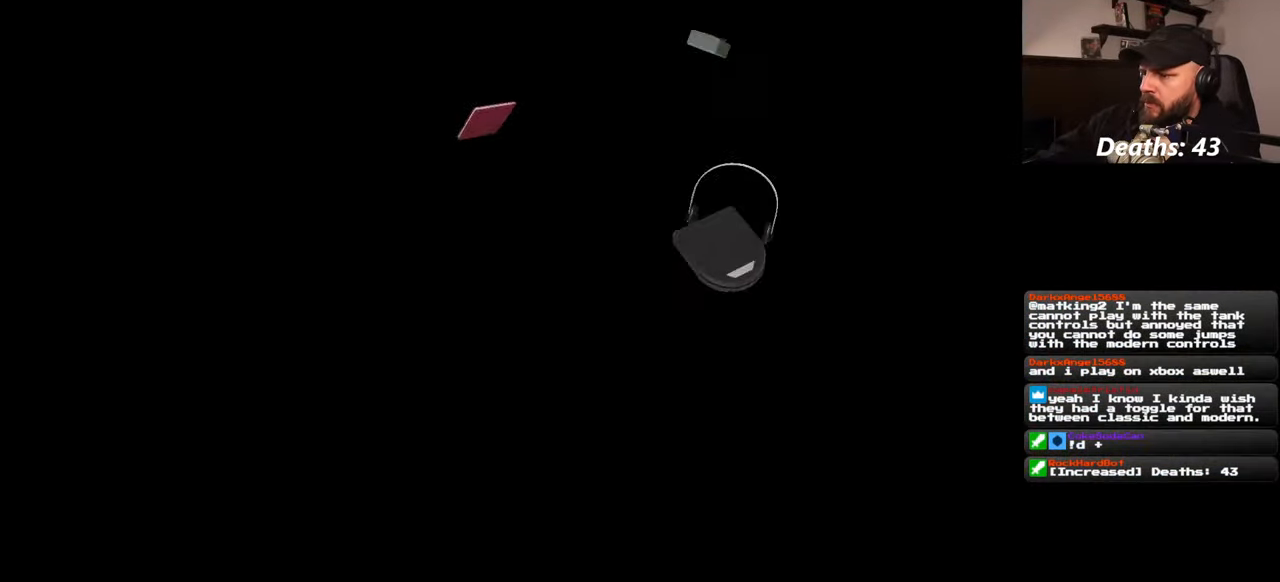
{"buttons": [], "left_stick": "center", "right_stick": "center", "events": []}
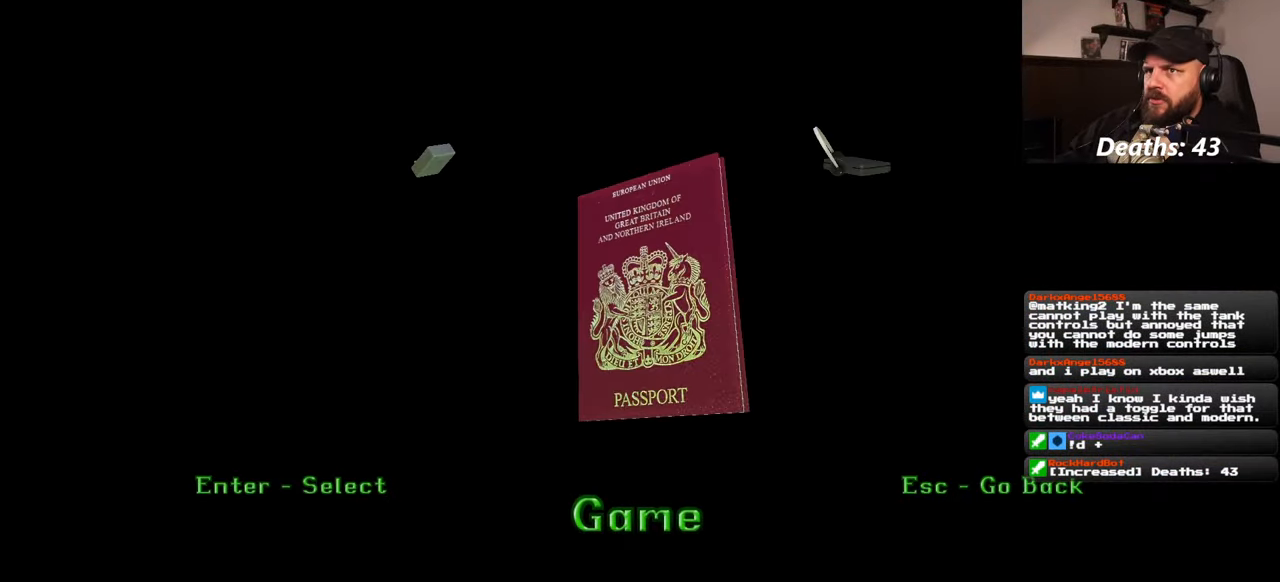
{"buttons": [], "left_stick": "center", "right_stick": "center", "events": []}
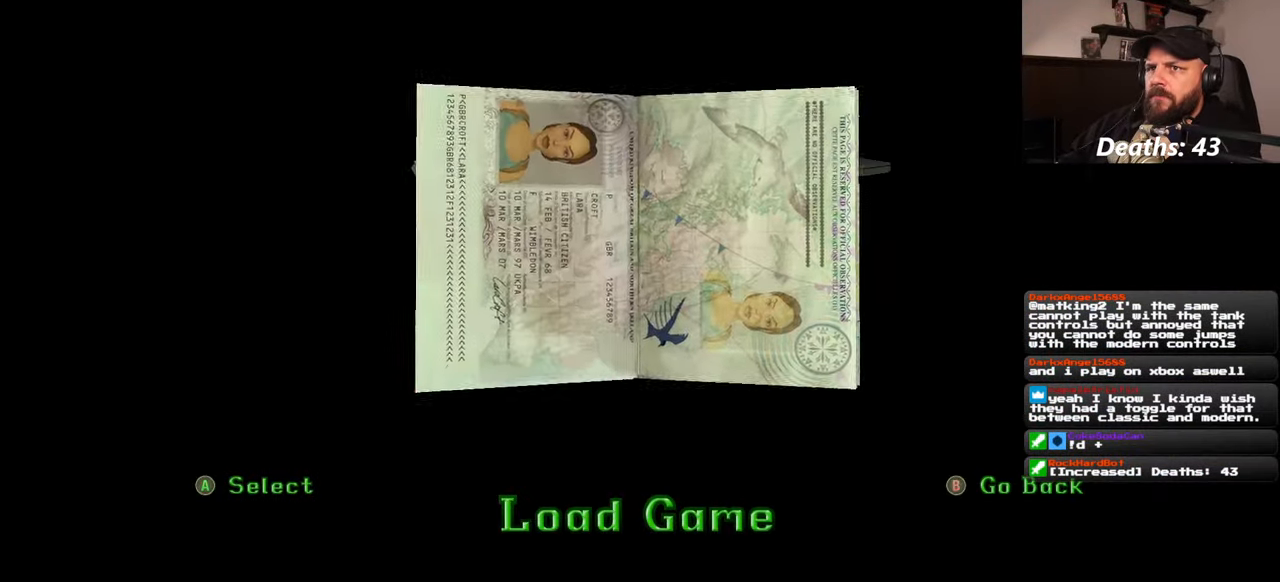
{"buttons": [], "left_stick": "center", "right_stick": "center", "events": []}
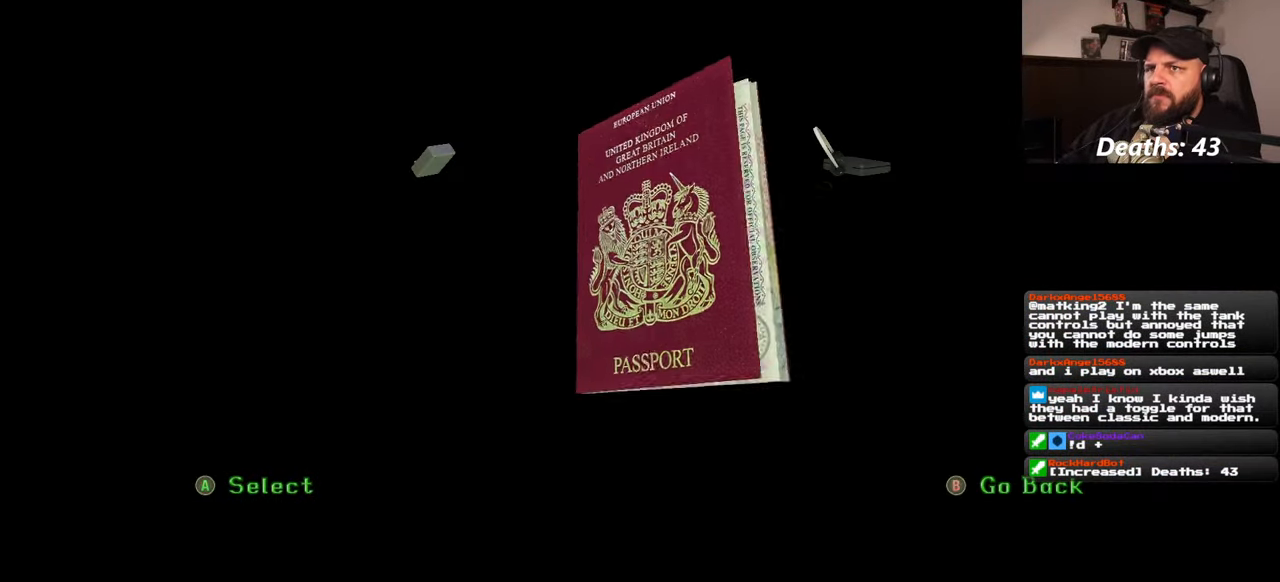
{"buttons": [], "left_stick": "center", "right_stick": "center", "events": []}
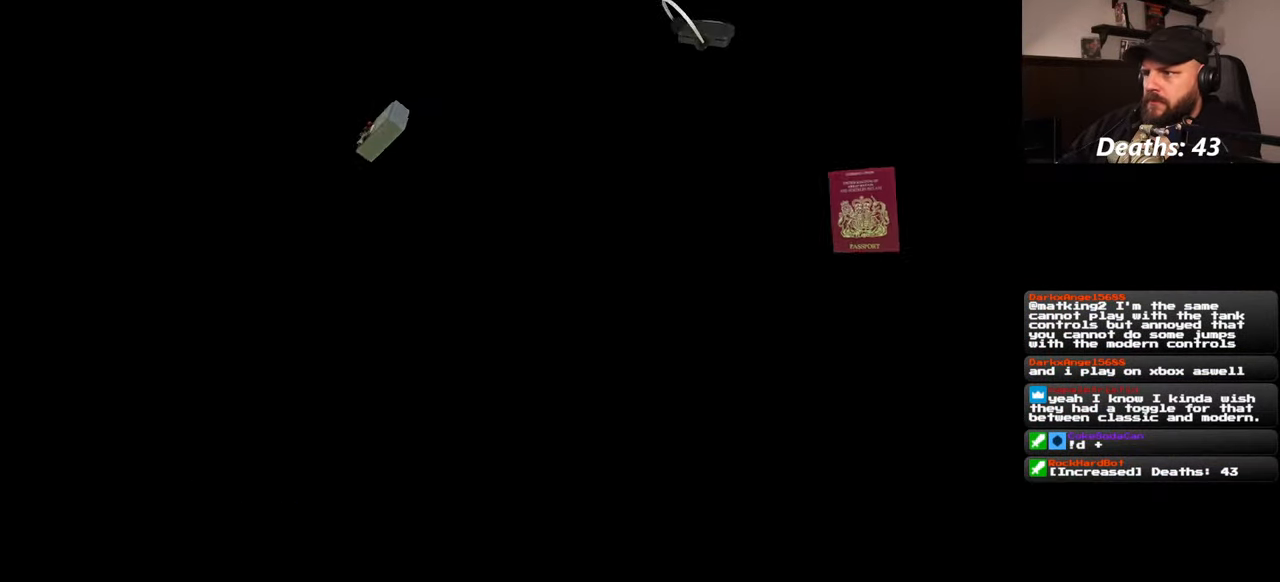
{"buttons": [], "left_stick": "center", "right_stick": "center", "events": []}
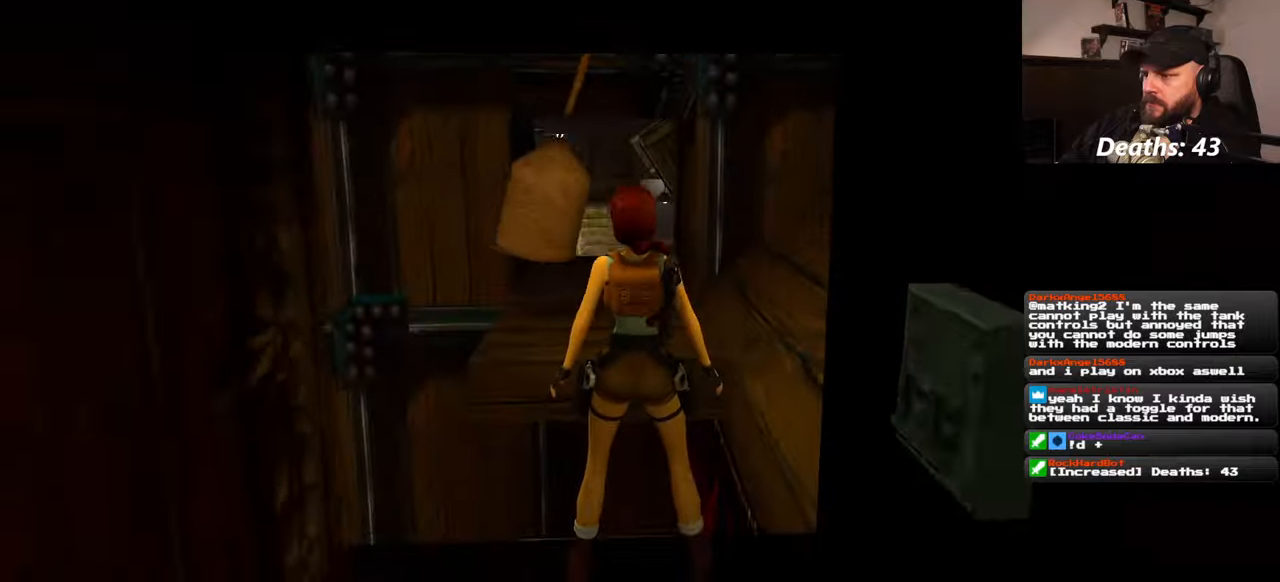
{"buttons": [], "left_stick": "center", "right_stick": "center", "events": []}
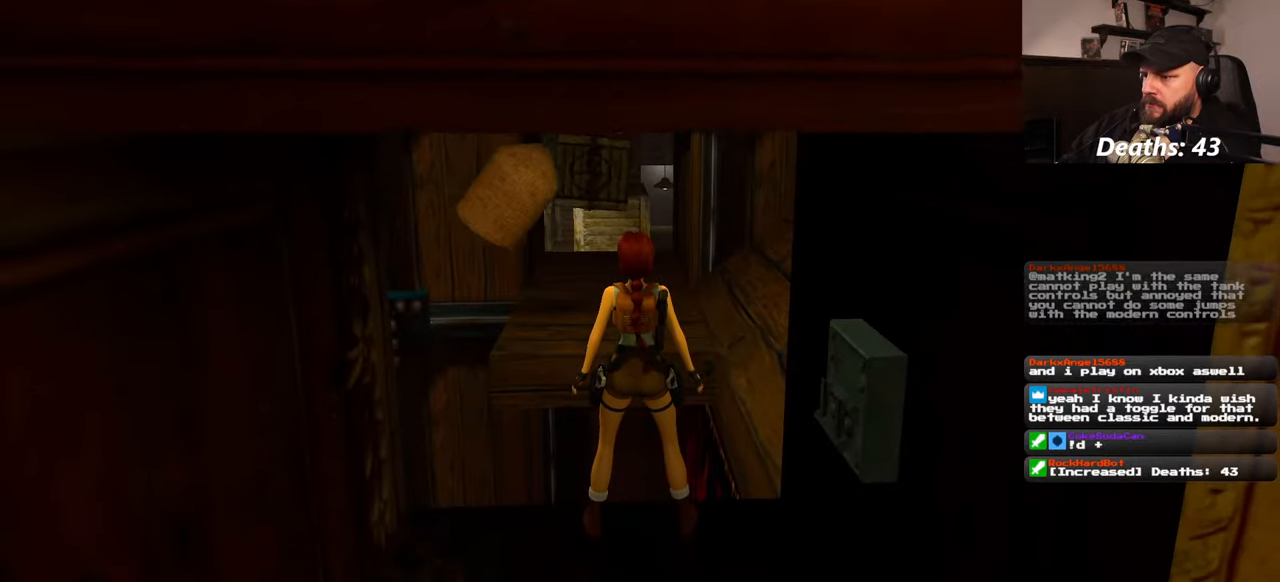
{"buttons": [], "left_stick": "center", "right_stick": "center", "events": []}
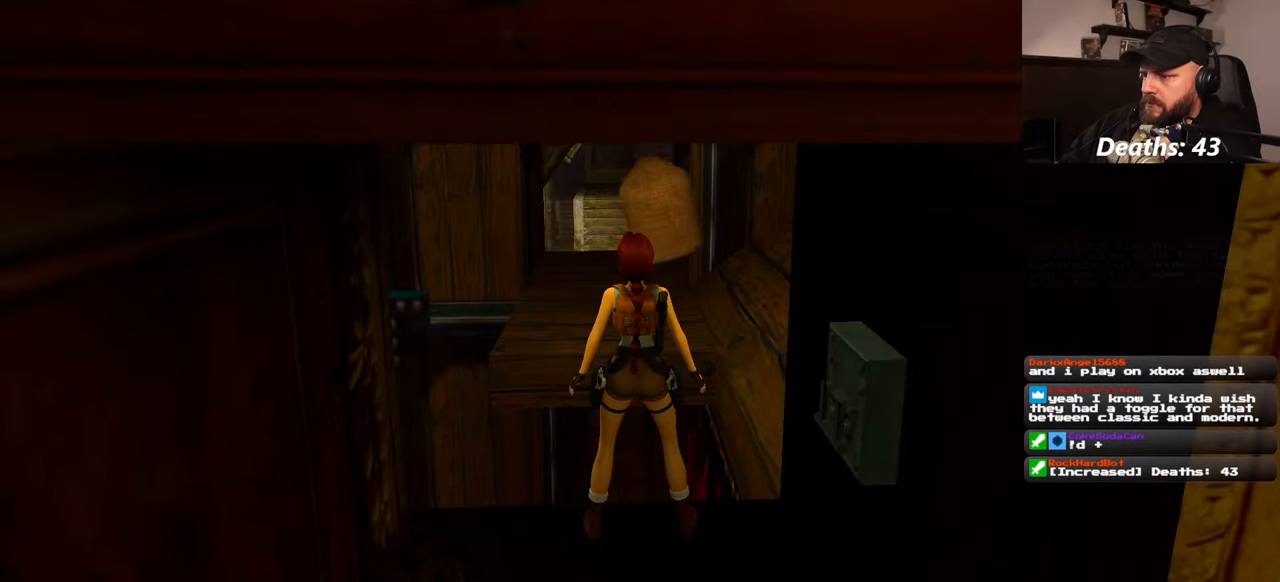
{"buttons": [], "left_stick": "up", "right_stick": "center", "events": [[150, "SQUARE", "down"], [217, "left_stick", "up"], [450, "SQUARE", "up"]]}
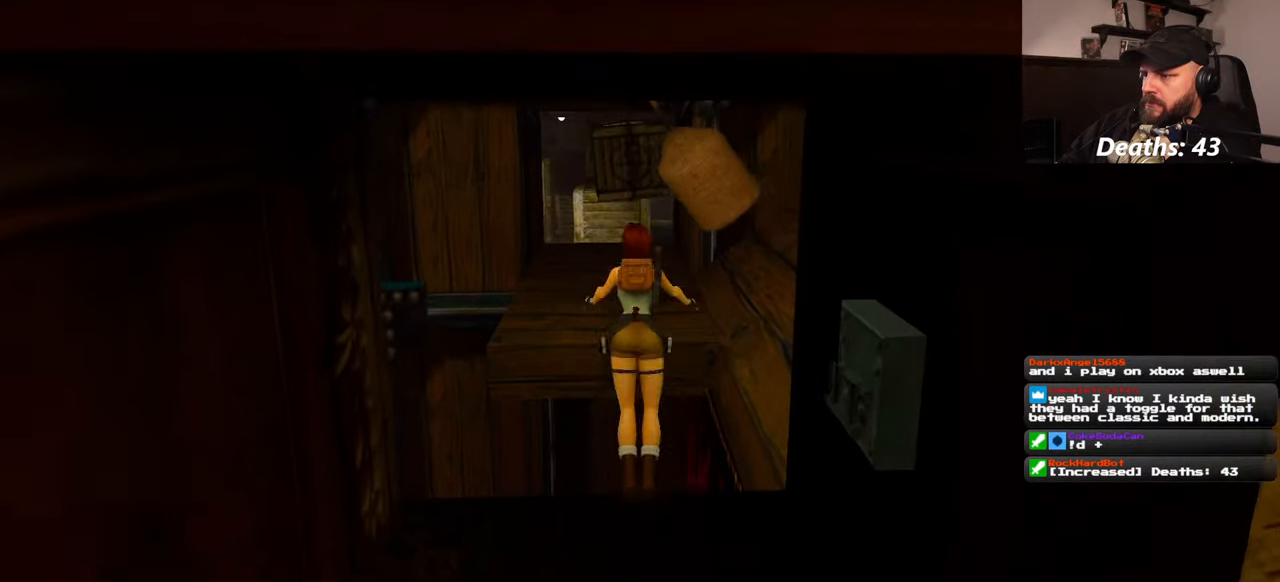
{"buttons": [], "left_stick": "up", "right_stick": "down", "events": [[267, "left_stick", "up-right"], [384, "right_stick", "down"], [484, "left_stick", "up"]]}
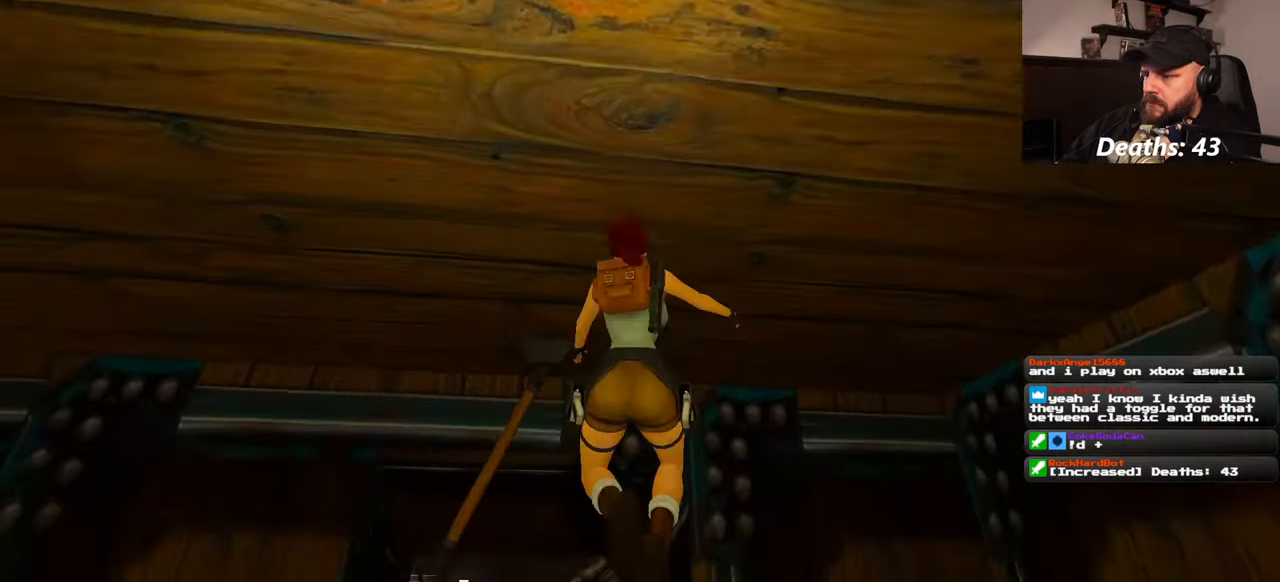
{"buttons": [], "left_stick": "up", "right_stick": "down-left", "events": [[34, "right_stick", "center"], [384, "right_stick", "down-left"]]}
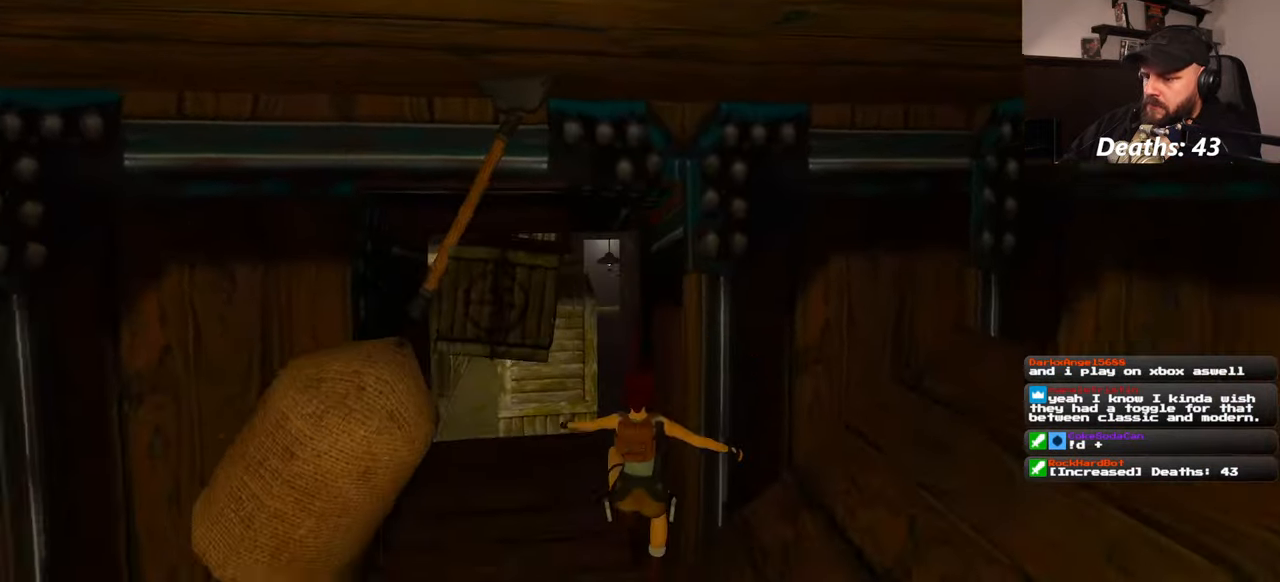
{"buttons": [], "left_stick": "up", "right_stick": "center", "events": [[17, "right_stick", "center"], [250, "right_stick", "down-left"], [417, "right_stick", "center"]]}
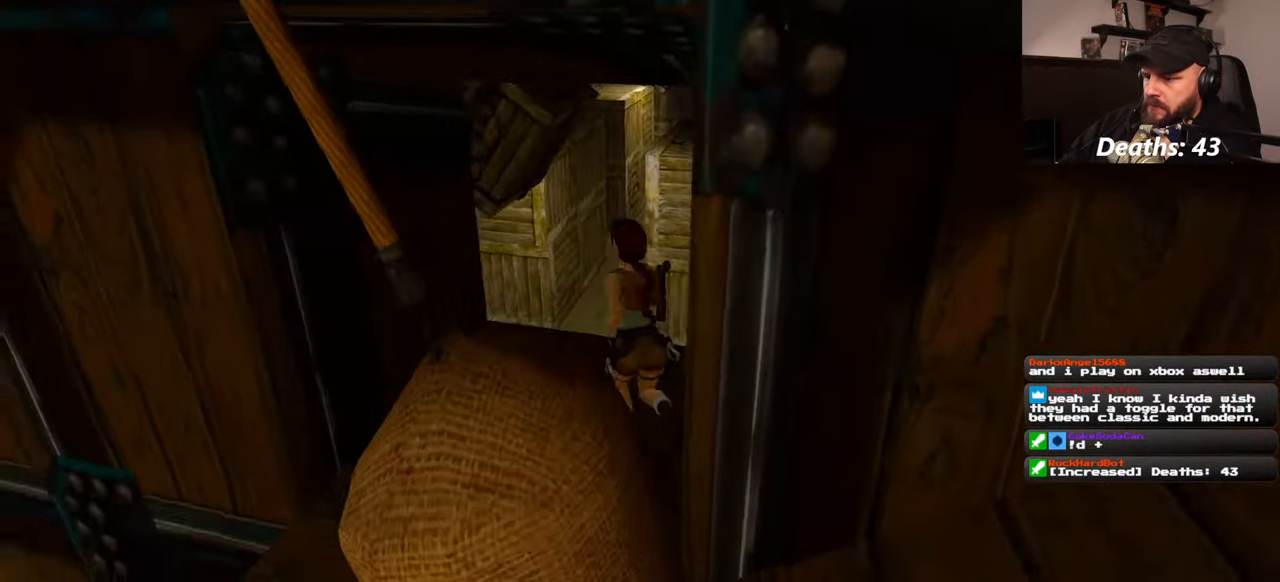
{"buttons": ["SQUARE"], "left_stick": "up-left", "right_stick": "center", "events": [[300, "left_stick", "up-left"], [434, "SQUARE", "down"]]}